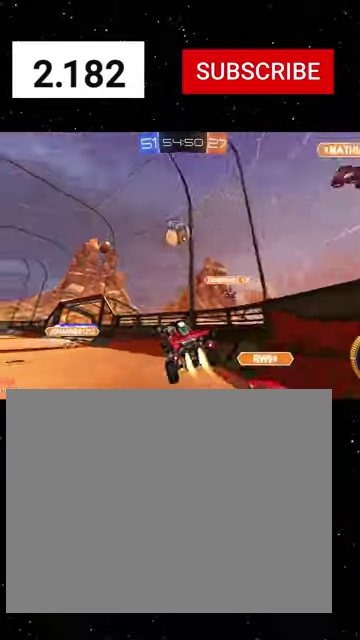
Gameplay with a controller (Xbox layout); each line is a JSON object with the inputs held at the frame after it. "events" lists button and stick changes between this image and that frame as [ms after this image, input, new state], when the widget could be followed in between. Not read: L2.
{"buttons": ["R1", "R2"], "left_stick": "left", "right_stick": "center"}
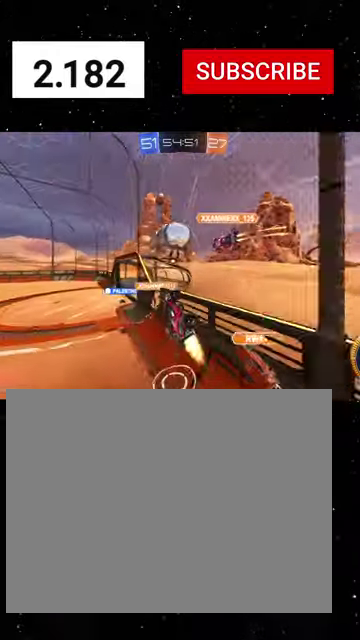
{"buttons": ["A", "R2"], "left_stick": "down-left", "right_stick": "center", "events": [[300, "R1", "up"], [433, "A", "down"], [433, "left_stick", "down-left"]]}
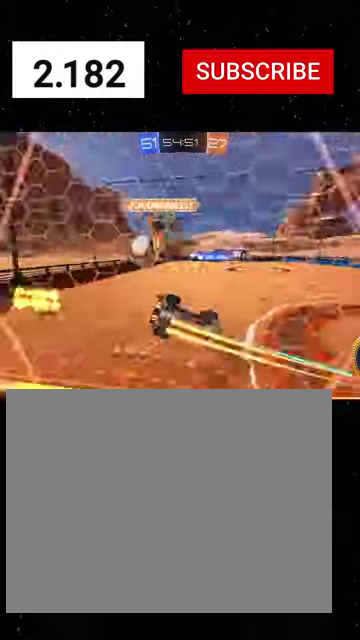
{"buttons": ["Y", "R1", "R2"], "left_stick": "up-left", "right_stick": "center", "events": [[33, "A", "up"], [33, "left_stick", "left"], [100, "A", "down"], [100, "R1", "down"], [166, "A", "up"], [200, "left_stick", "center"], [300, "left_stick", "up"], [400, "left_stick", "up-left"], [433, "Y", "down"]]}
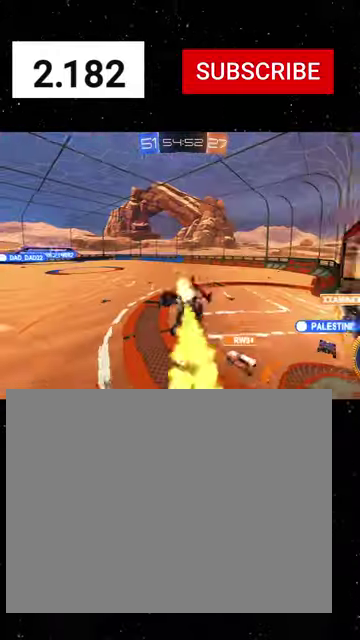
{"buttons": ["R1", "R2"], "left_stick": "center", "right_stick": "center", "events": [[33, "Y", "up"], [33, "left_stick", "left"], [166, "left_stick", "down-left"], [200, "B", "down"], [233, "left_stick", "down"], [433, "B", "up"], [433, "left_stick", "center"]]}
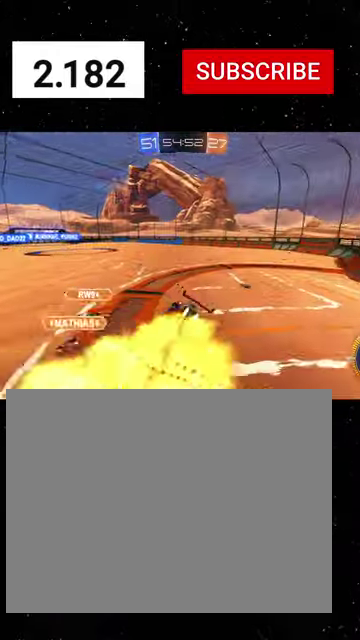
{"buttons": ["Y", "R1", "R2"], "left_stick": "left", "right_stick": "center", "events": [[66, "left_stick", "down"], [266, "left_stick", "center"], [433, "left_stick", "left"], [500, "Y", "down"]]}
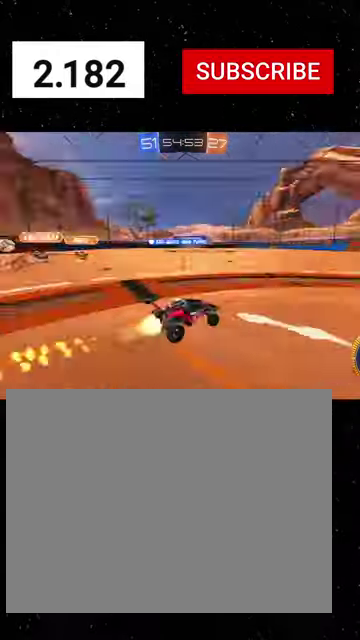
{"buttons": ["A", "R1", "R2"], "left_stick": "up-left", "right_stick": "center", "events": [[33, "L1", "down"], [66, "Y", "up"], [166, "L1", "up"], [433, "left_stick", "up-left"], [500, "A", "down"]]}
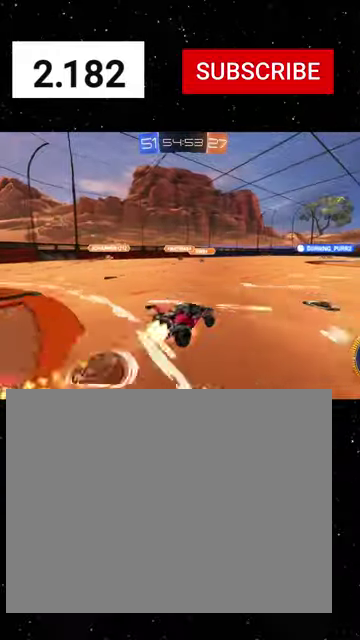
{"buttons": ["X", "R2"], "left_stick": "down-left", "right_stick": "center", "events": [[66, "left_stick", "down"], [100, "X", "down"], [166, "A", "up"], [266, "left_stick", "left"], [400, "left_stick", "down-left"], [466, "R1", "up"]]}
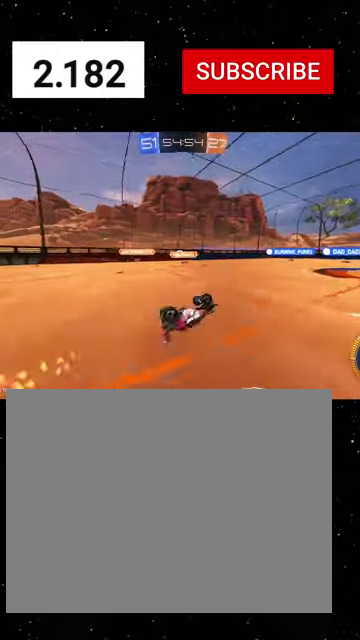
{"buttons": [], "left_stick": "center", "right_stick": "center", "events": [[100, "R2", "up"], [133, "X", "up"], [266, "START", "down"], [266, "left_stick", "down"], [333, "R2", "down"], [333, "left_stick", "center"], [366, "START", "up"], [433, "R2", "up"]]}
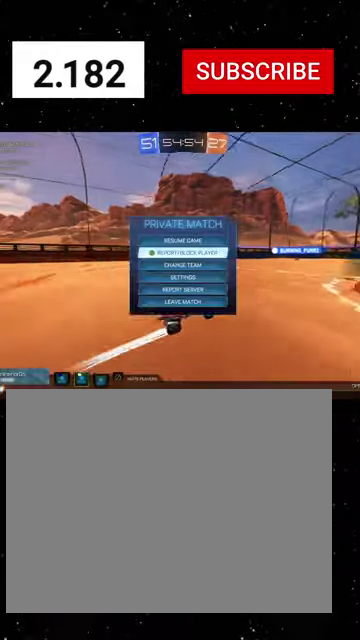
{"buttons": [], "left_stick": "center", "right_stick": "center", "events": []}
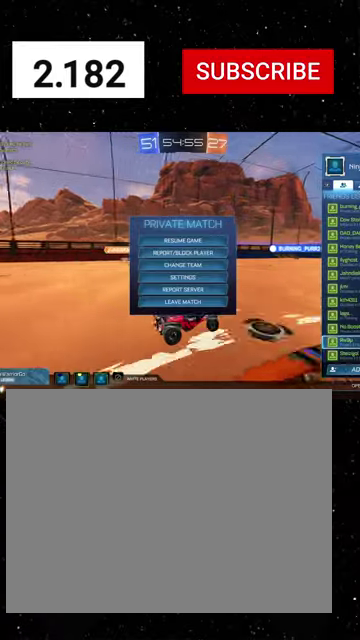
{"buttons": [], "left_stick": "up", "right_stick": "center", "events": [[66, "left_stick", "up"]]}
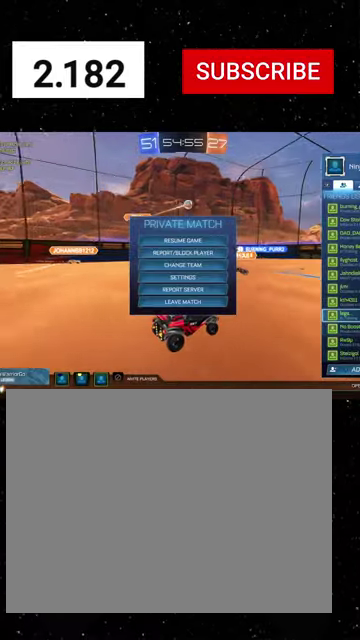
{"buttons": [], "left_stick": "up", "right_stick": "center", "events": []}
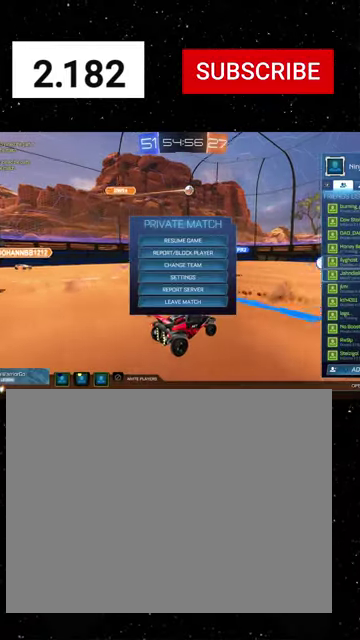
{"buttons": [], "left_stick": "down", "right_stick": "center", "events": [[233, "left_stick", "down"]]}
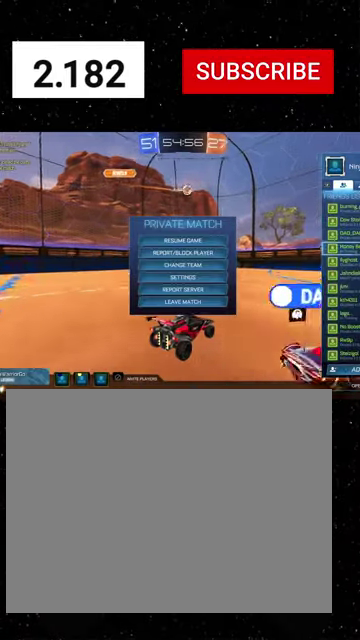
{"buttons": [], "left_stick": "down", "right_stick": "center", "events": []}
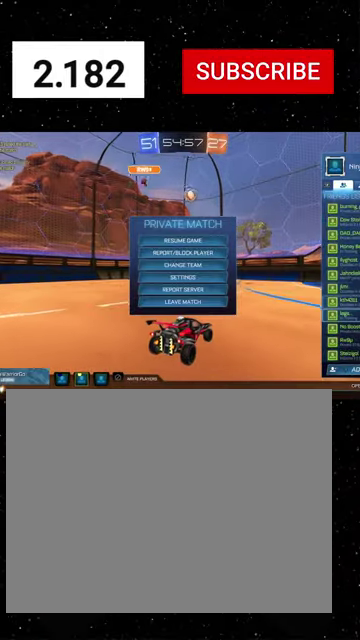
{"buttons": [], "left_stick": "down", "right_stick": "center", "events": []}
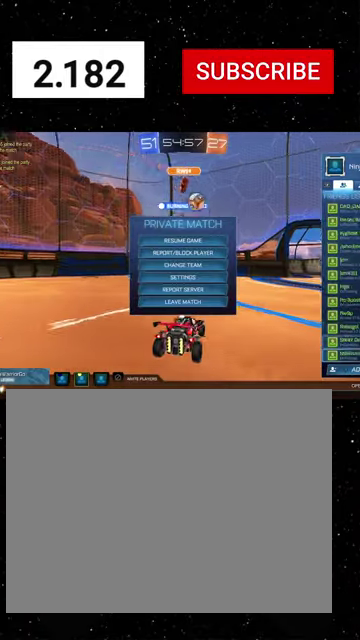
{"buttons": [], "left_stick": "down", "right_stick": "center", "events": [[166, "left_stick", "center"], [400, "left_stick", "down"]]}
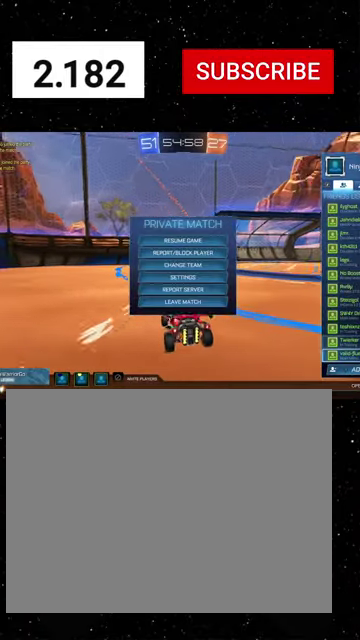
{"buttons": [], "left_stick": "down", "right_stick": "center", "events": [[33, "left_stick", "center"], [166, "left_stick", "down"], [333, "left_stick", "center"], [400, "left_stick", "down"]]}
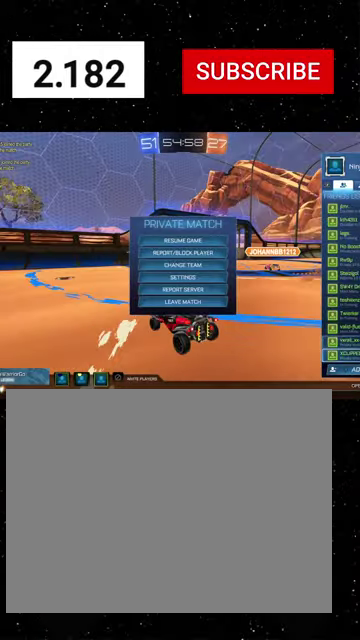
{"buttons": [], "left_stick": "down", "right_stick": "center", "events": []}
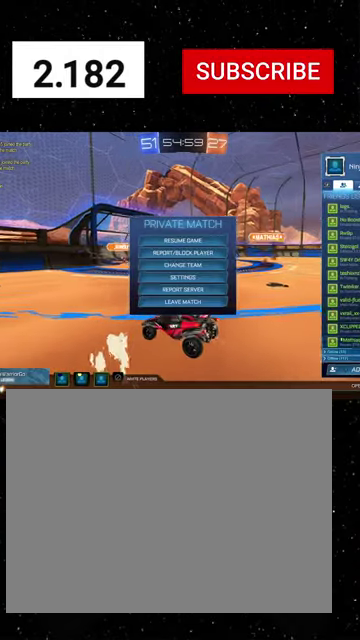
{"buttons": [], "left_stick": "up", "right_stick": "center", "events": [[133, "left_stick", "center"], [266, "left_stick", "up"]]}
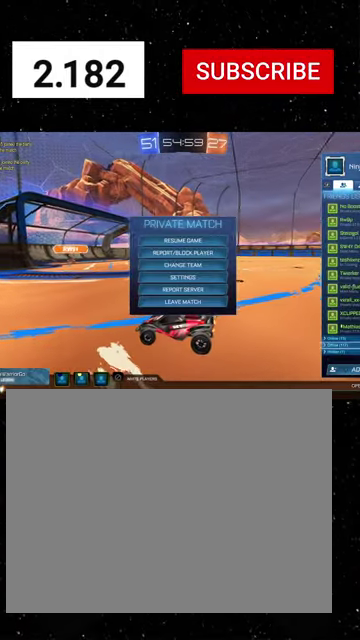
{"buttons": [], "left_stick": "up", "right_stick": "center", "events": []}
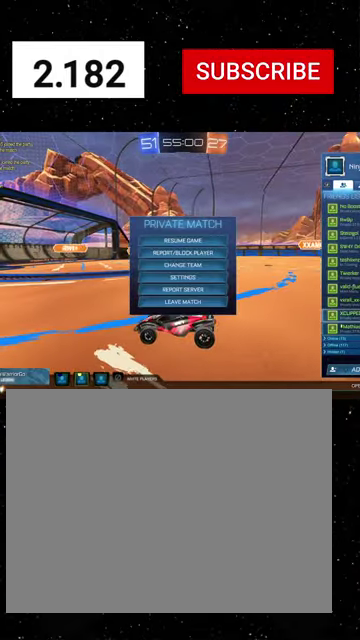
{"buttons": [], "left_stick": "up", "right_stick": "center", "events": []}
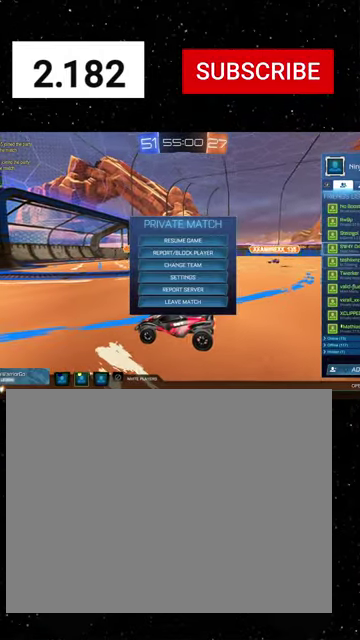
{"buttons": [], "left_stick": "up", "right_stick": "center", "events": []}